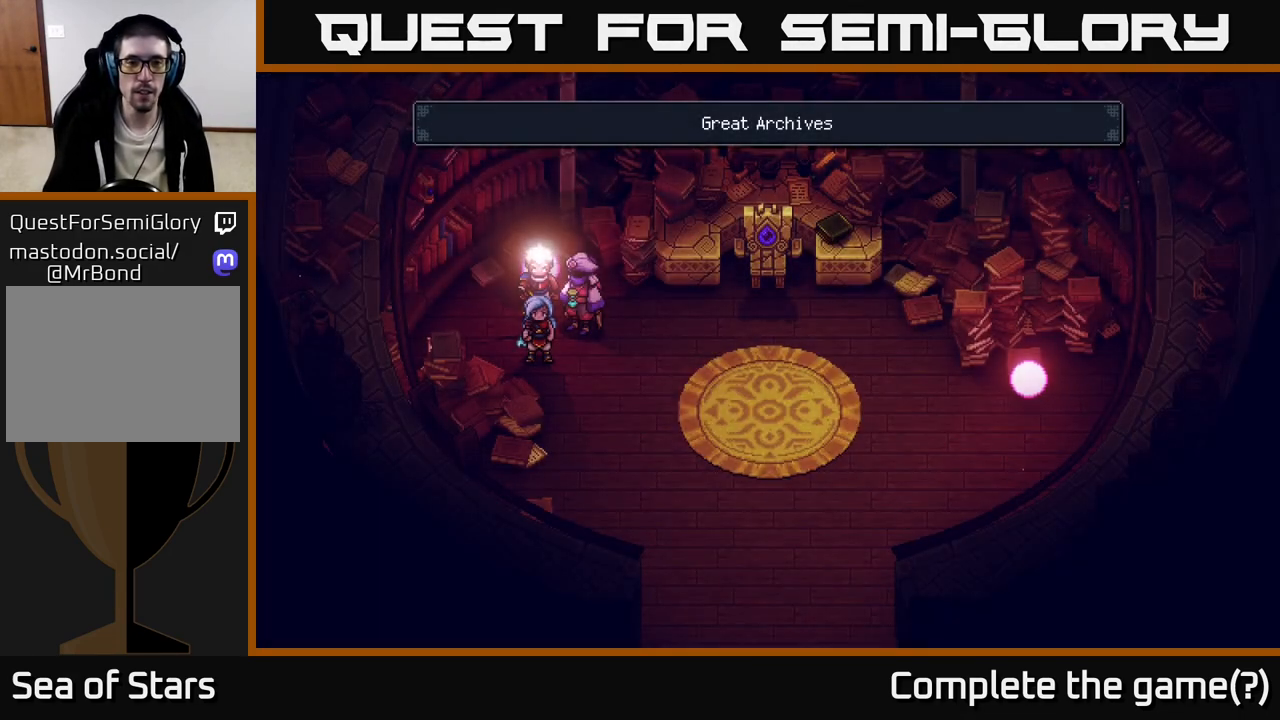
Gameplay with a controller (Xbox layout); each line is a JSON object with the inputs held at the frame after it. "events" lists button and stick changes between this image and that frame as [ms after this image, input, new state], when the widget could be followed in between.
{"buttons": [], "left_stick": "down-right", "right_stick": "center", "events": [[183, "left_stick", "down-right"]]}
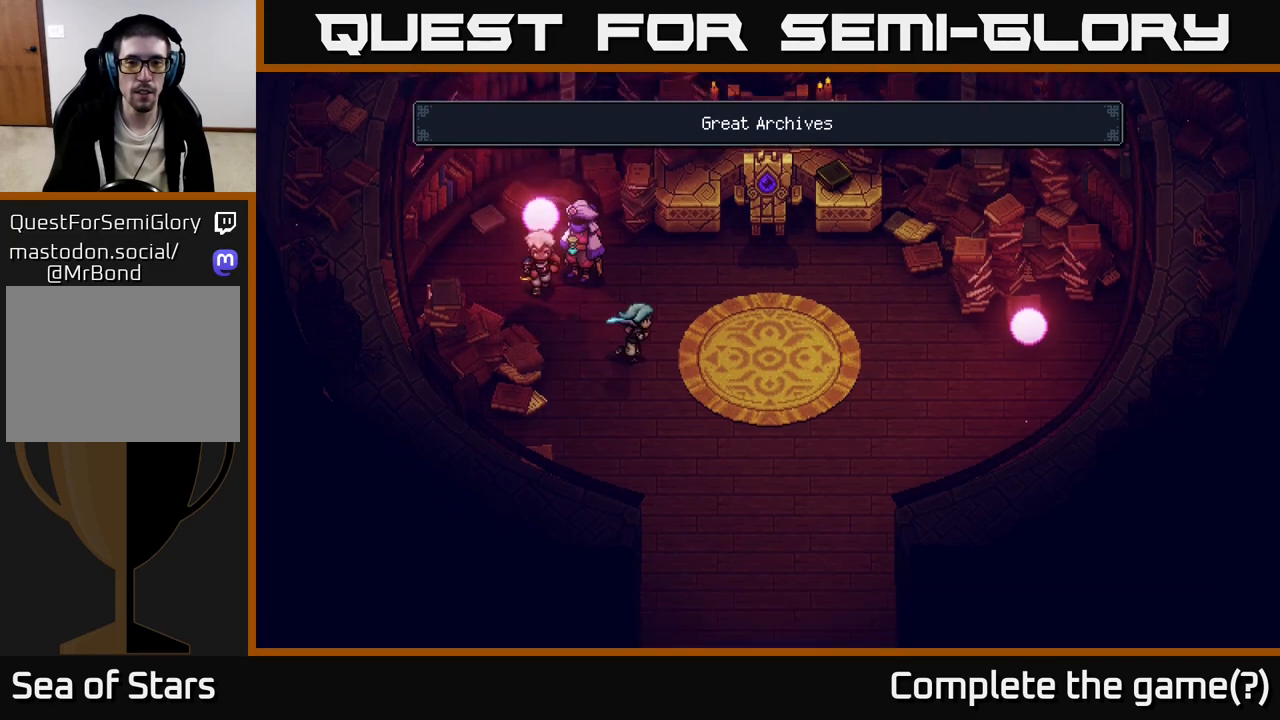
{"buttons": [], "left_stick": "up-right", "right_stick": "center", "events": [[17, "left_stick", "right"], [200, "left_stick", "up-right"]]}
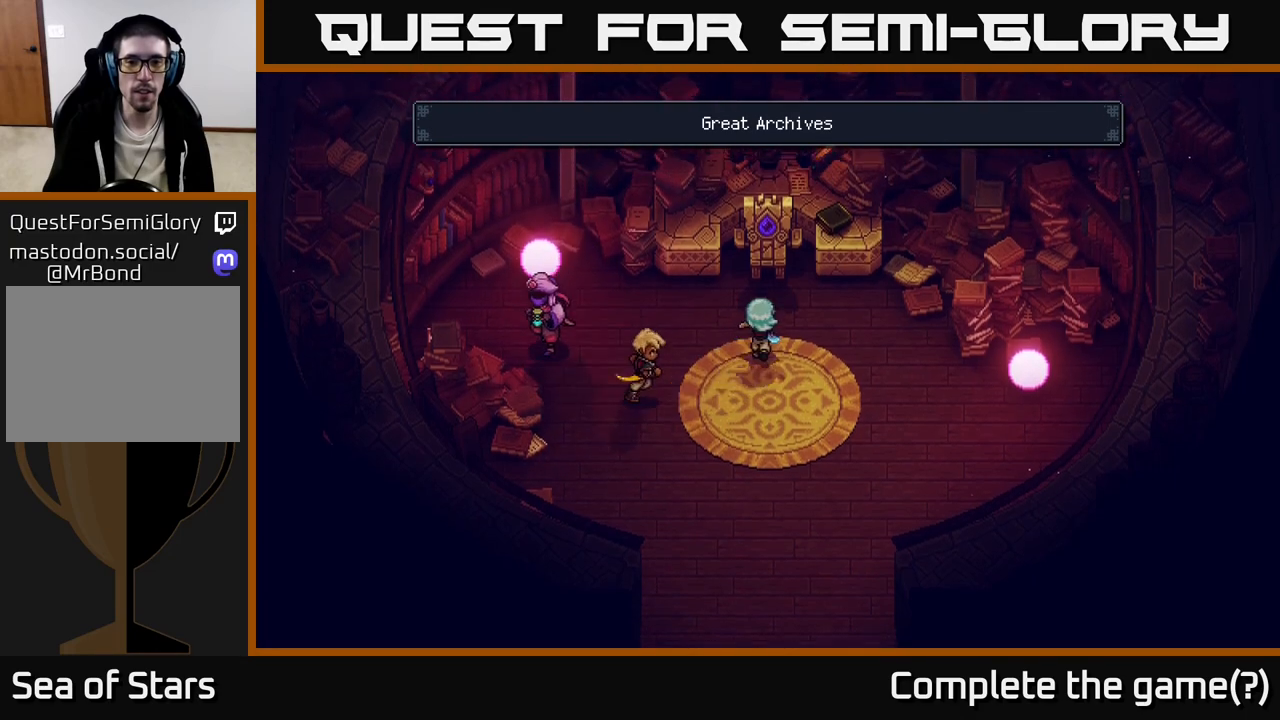
{"buttons": ["A"], "left_stick": "center", "right_stick": "center", "events": [[67, "left_stick", "up"], [383, "A", "down"], [383, "left_stick", "center"]]}
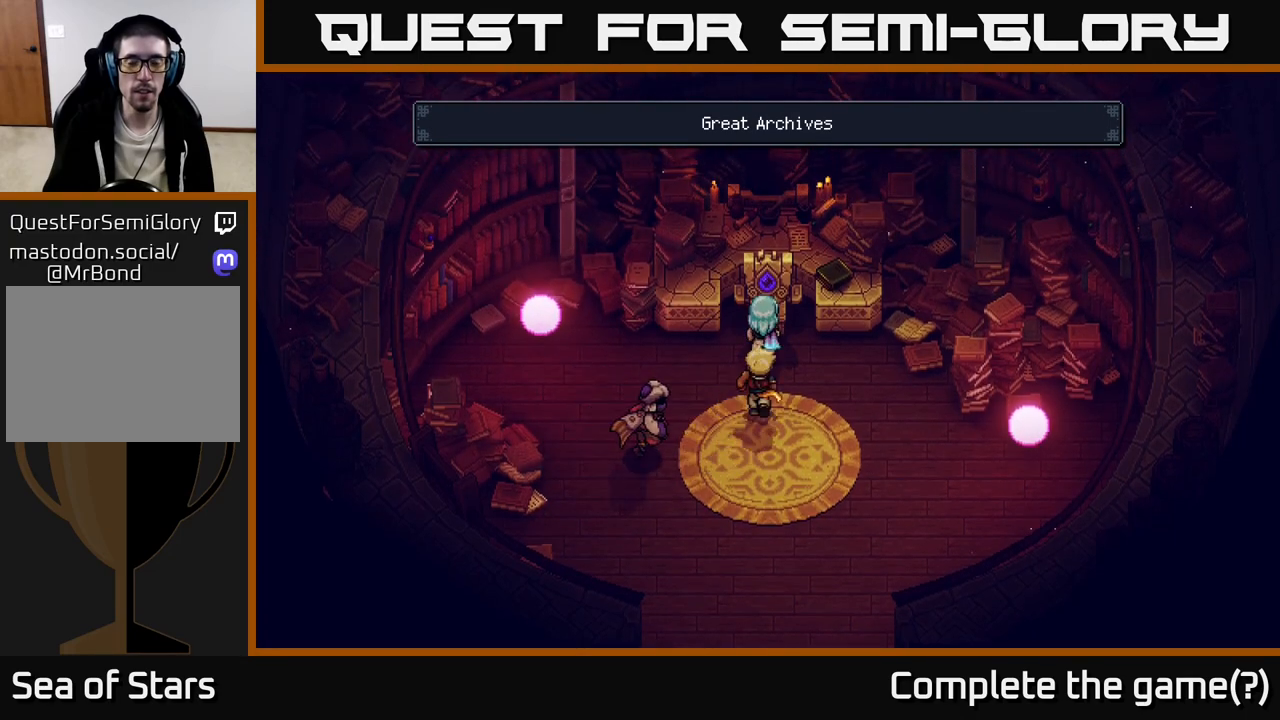
{"buttons": [], "left_stick": "up-right", "right_stick": "center", "events": [[117, "A", "up"], [317, "left_stick", "right"], [483, "left_stick", "up-right"]]}
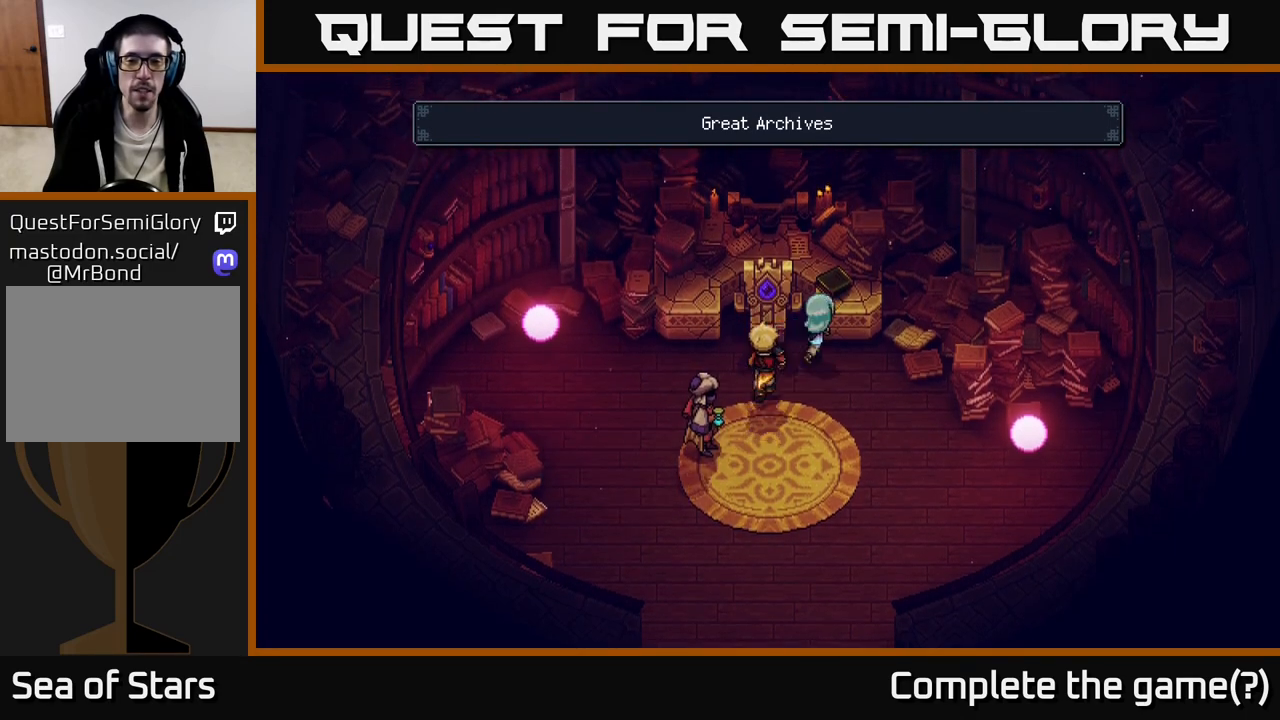
{"buttons": [], "left_stick": "center", "right_stick": "center", "events": [[67, "left_stick", "up"], [133, "A", "down"], [233, "left_stick", "center"], [350, "A", "up"]]}
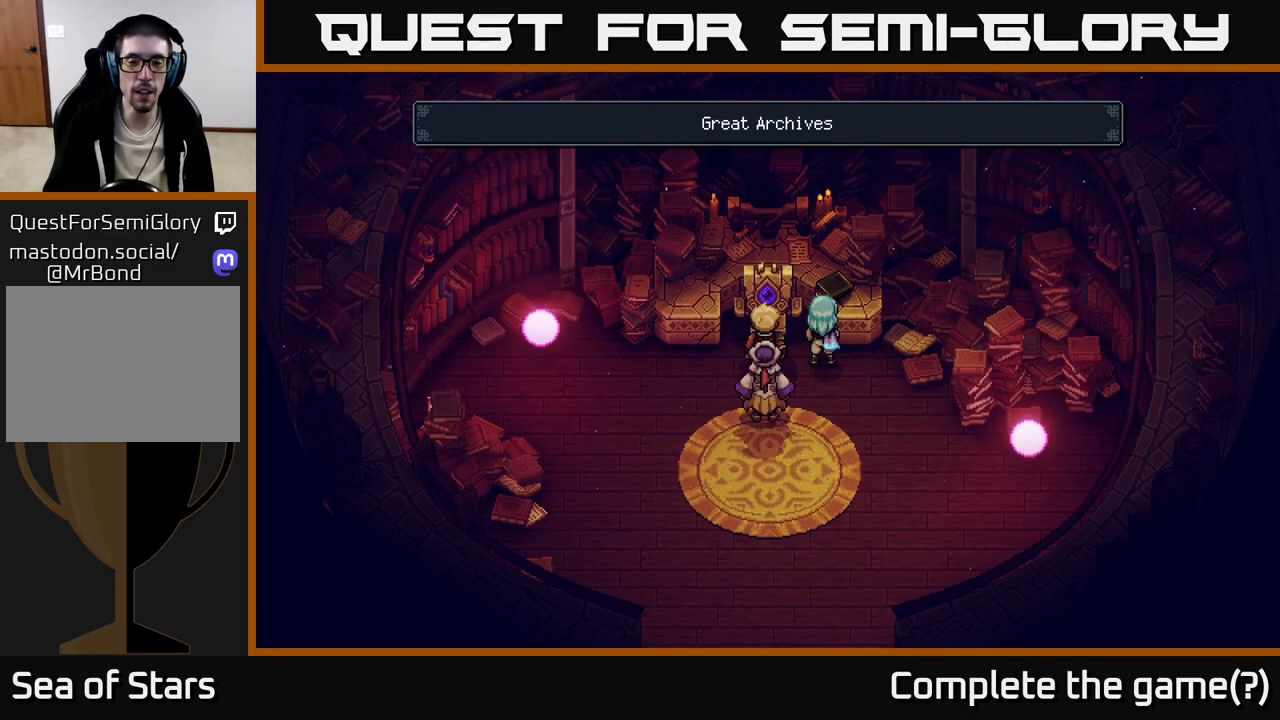
{"buttons": ["A"], "left_stick": "up-left", "right_stick": "center", "events": [[317, "left_stick", "up-left"], [500, "A", "down"]]}
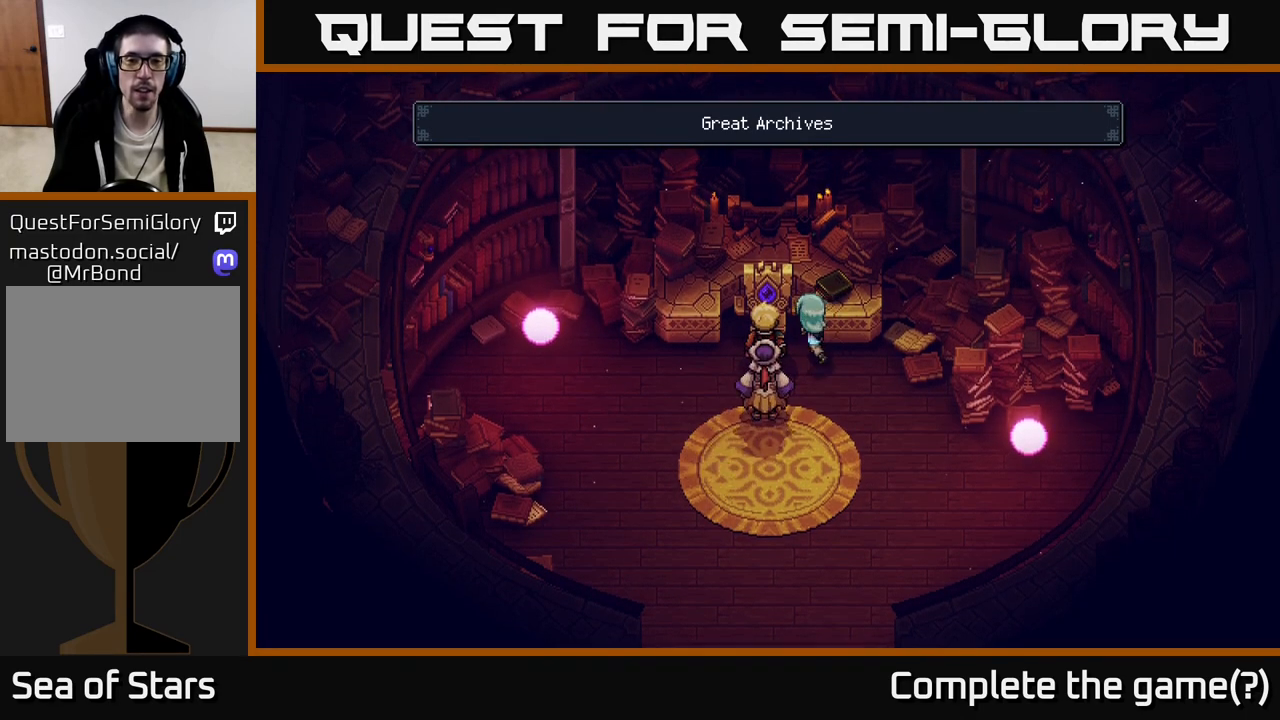
{"buttons": [], "left_stick": "left", "right_stick": "center", "events": [[150, "A", "up"], [233, "left_stick", "center"], [450, "left_stick", "left"]]}
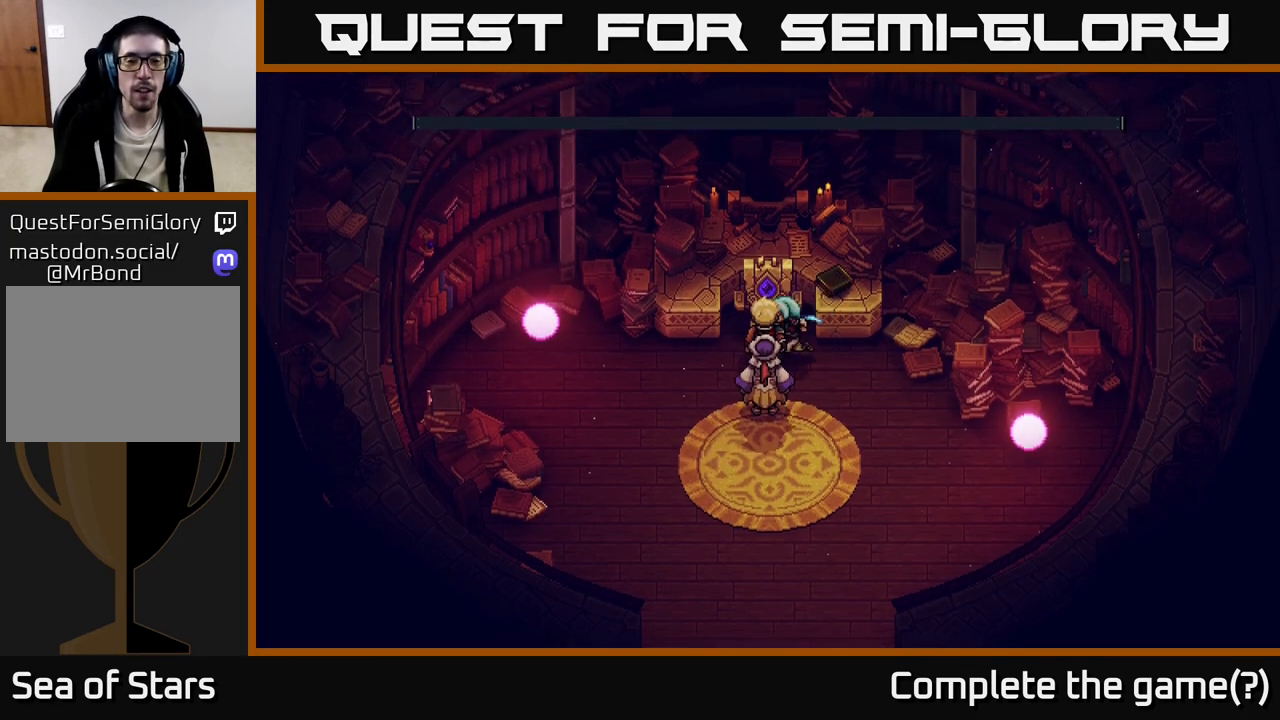
{"buttons": [], "left_stick": "down-left", "right_stick": "center", "events": [[350, "left_stick", "down-left"]]}
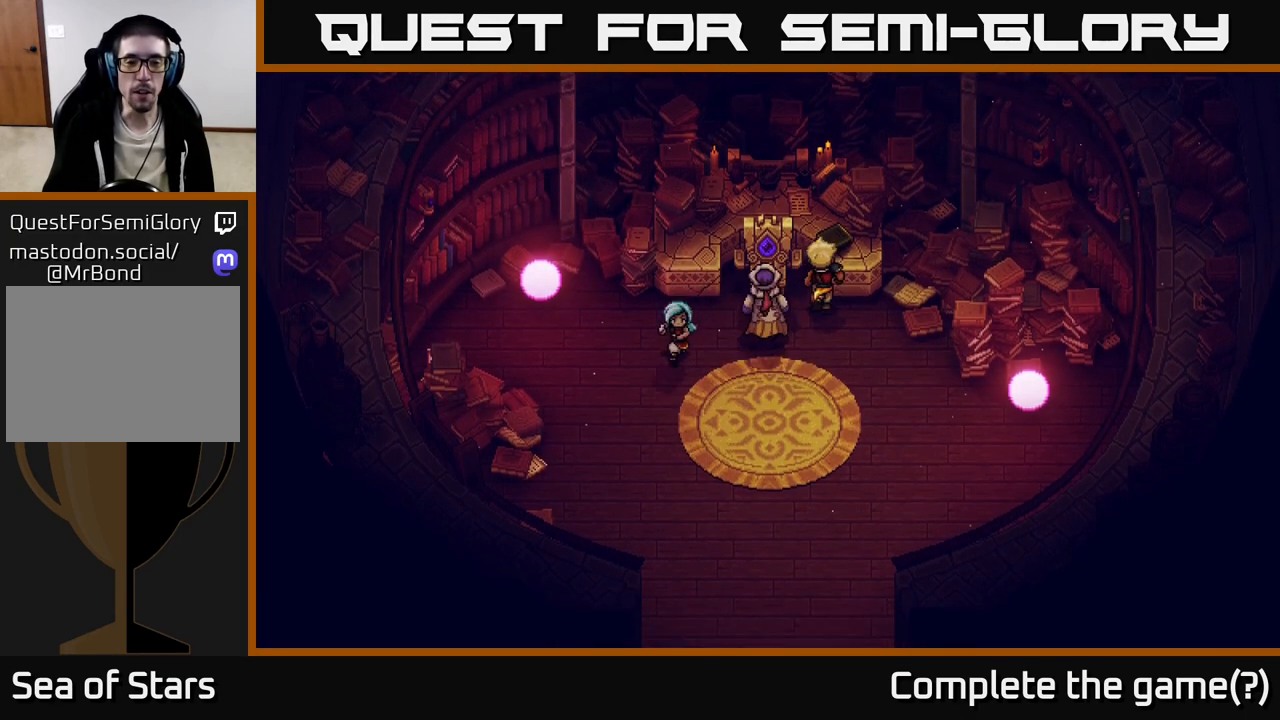
{"buttons": [], "left_stick": "down-right", "right_stick": "center", "events": [[133, "left_stick", "down"], [450, "left_stick", "down-right"]]}
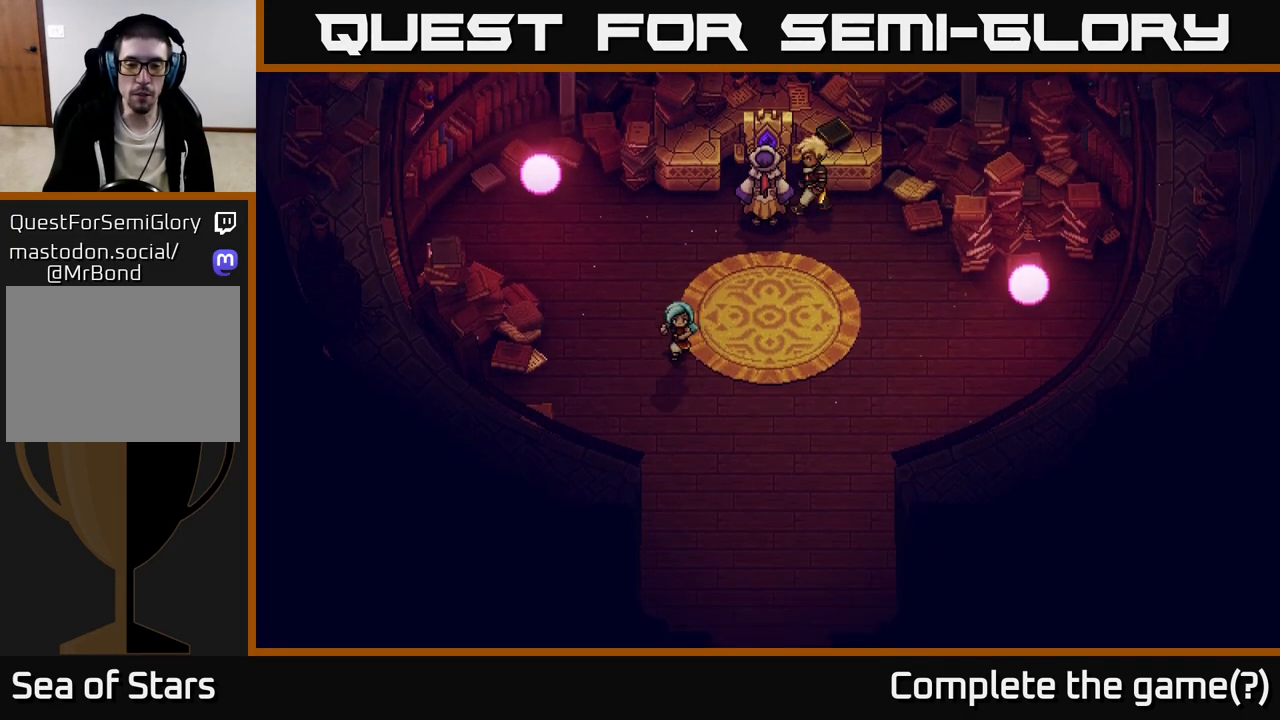
{"buttons": [], "left_stick": "down-right", "right_stick": "center", "events": []}
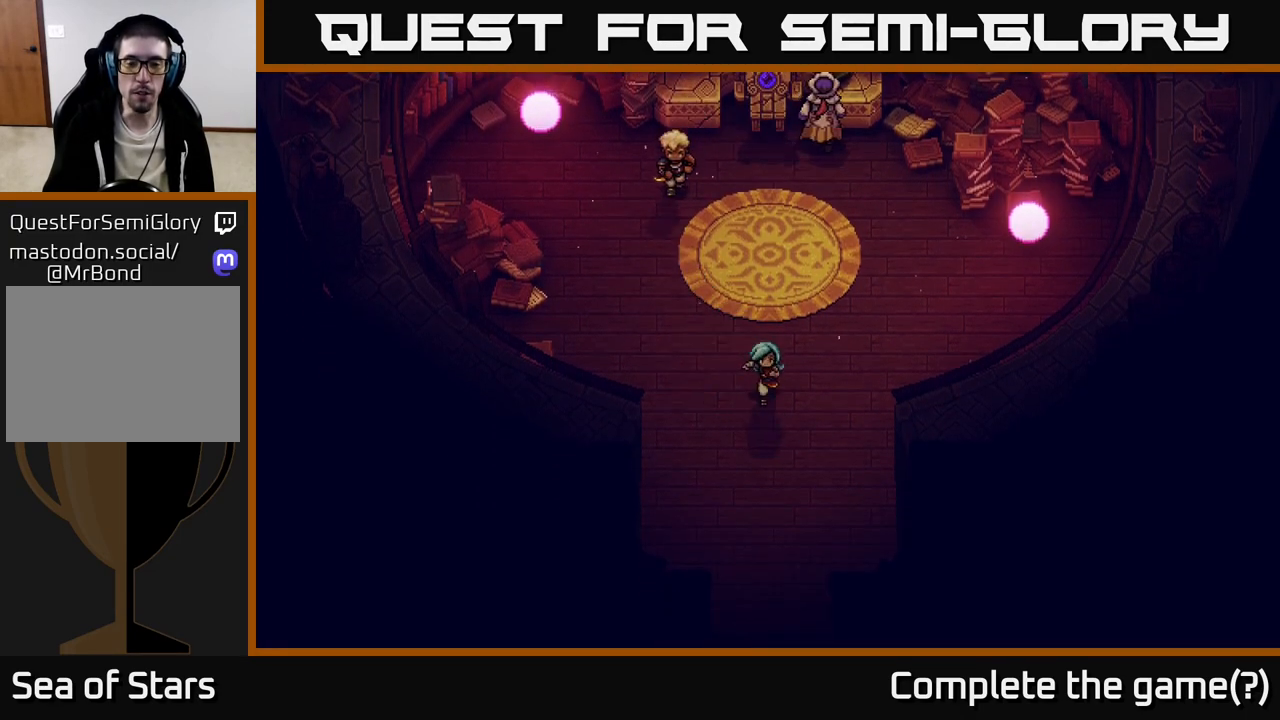
{"buttons": [], "left_stick": "center", "right_stick": "center", "events": [[67, "left_stick", "down"], [467, "left_stick", "center"]]}
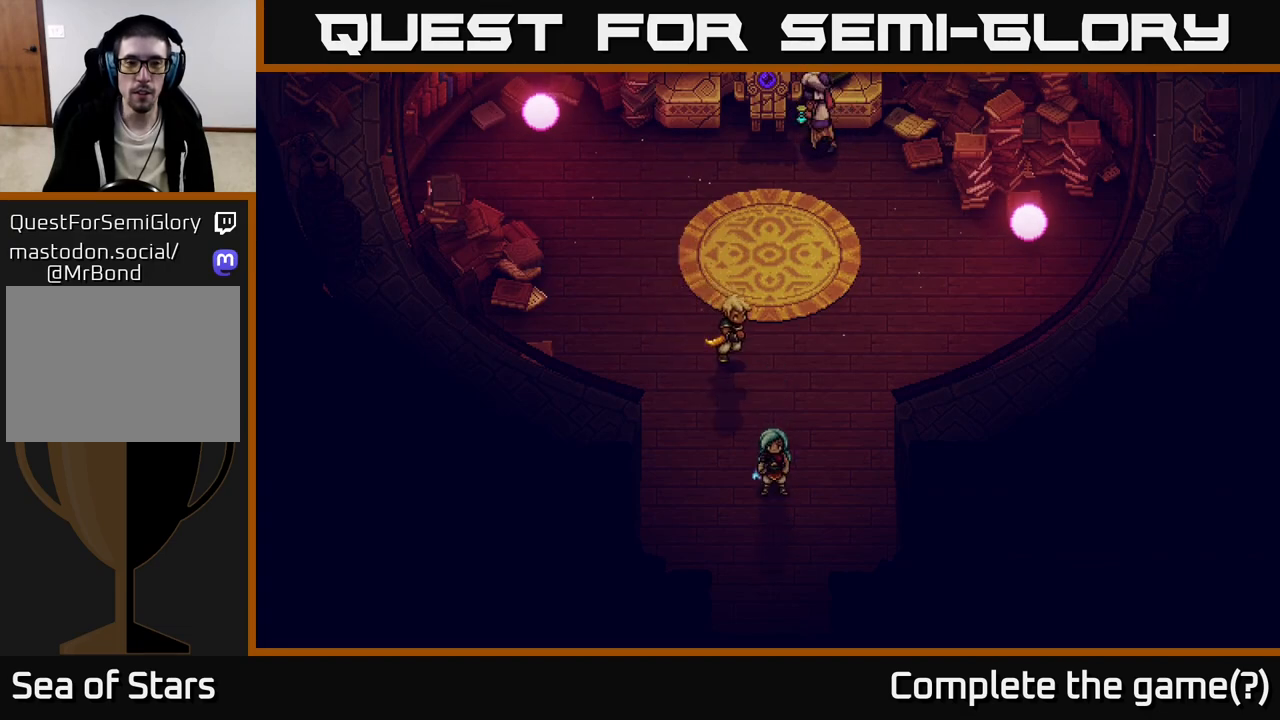
{"buttons": [], "left_stick": "up", "right_stick": "center", "events": [[33, "left_stick", "up"]]}
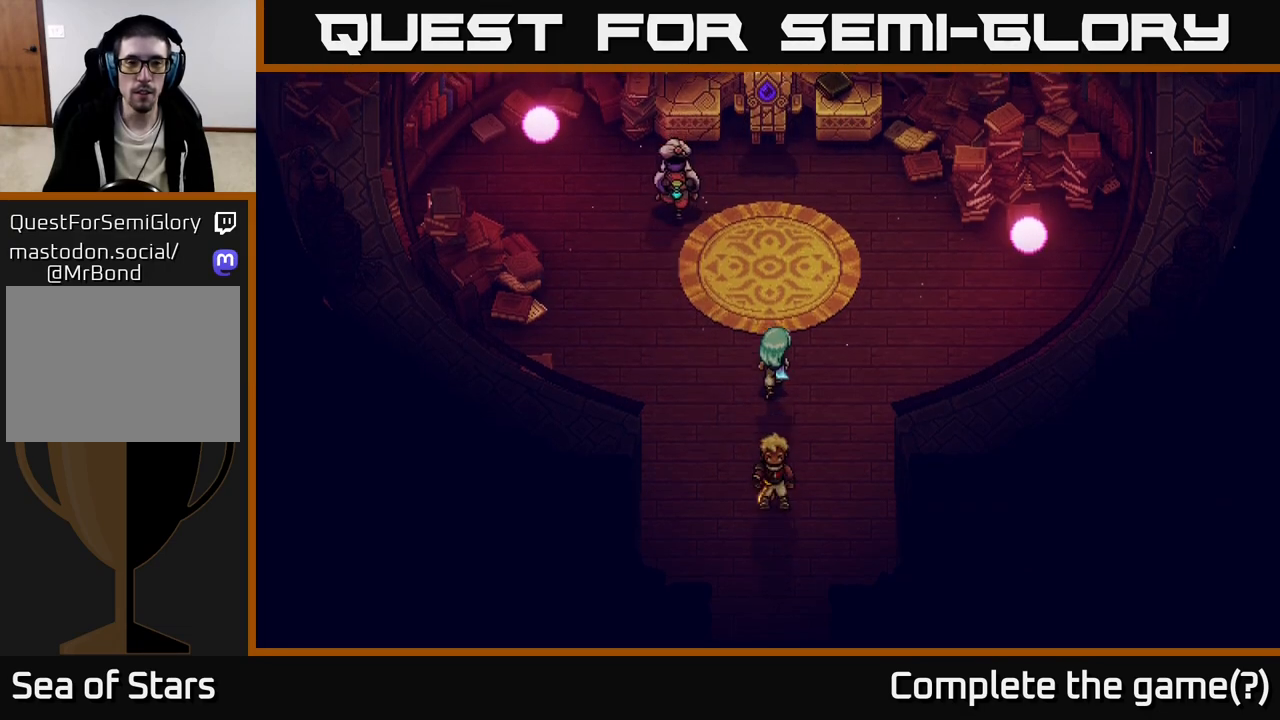
{"buttons": [], "left_stick": "up-left", "right_stick": "center", "events": [[133, "left_stick", "up-left"]]}
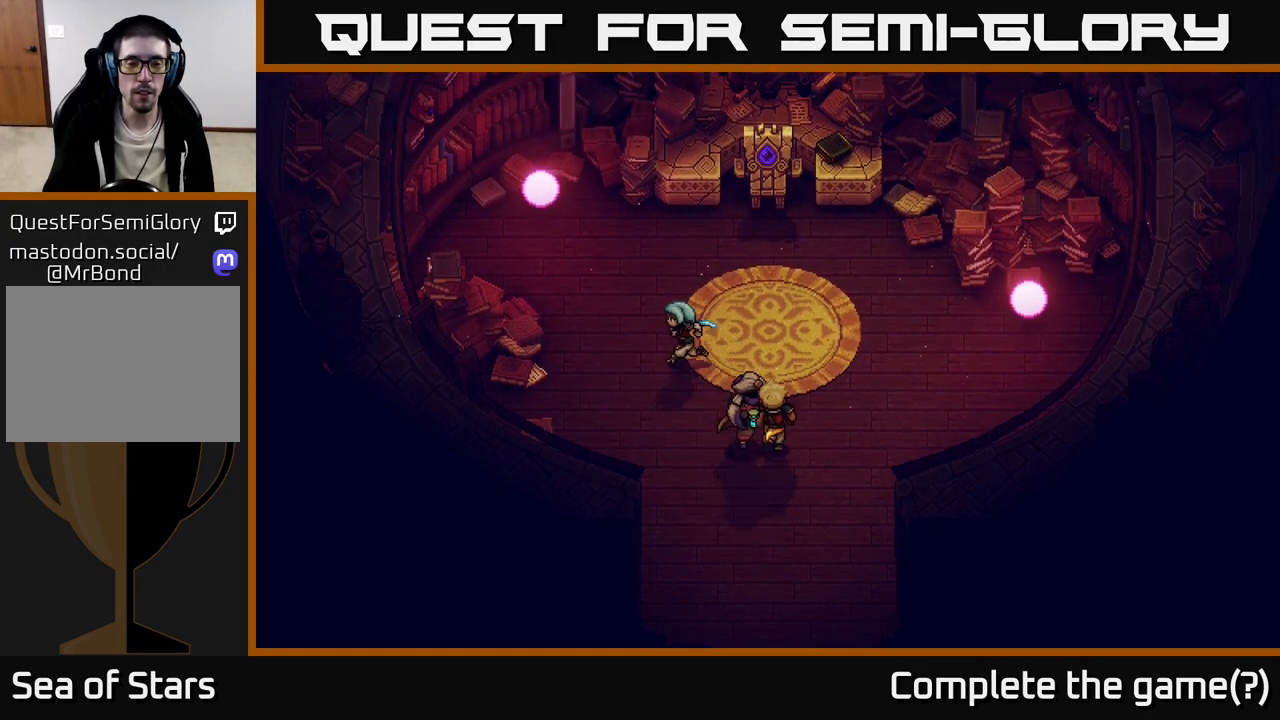
{"buttons": [], "left_stick": "up-left", "right_stick": "center", "events": [[50, "left_stick", "left"], [383, "left_stick", "up-left"]]}
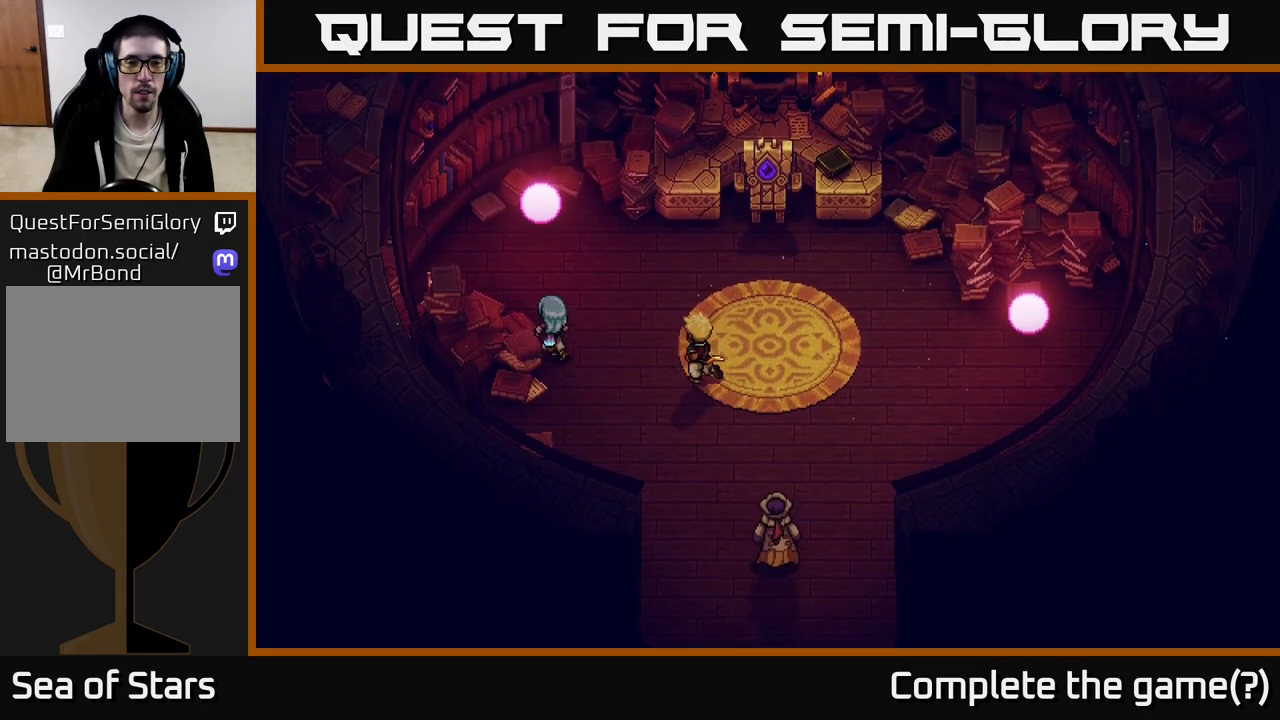
{"buttons": [], "left_stick": "right", "right_stick": "center", "events": [[267, "left_stick", "up-right"], [317, "left_stick", "right"]]}
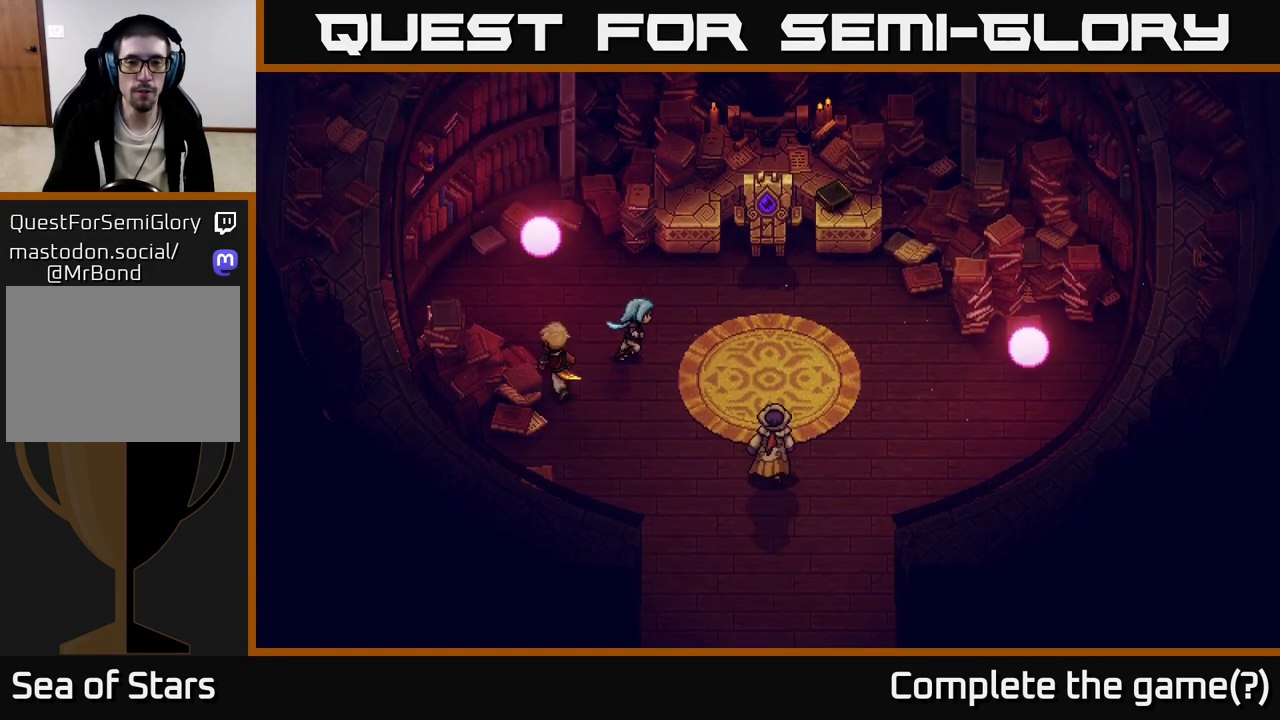
{"buttons": [], "left_stick": "up", "right_stick": "center", "events": [[267, "left_stick", "up-right"], [367, "A", "down"], [367, "left_stick", "up"], [483, "A", "up"]]}
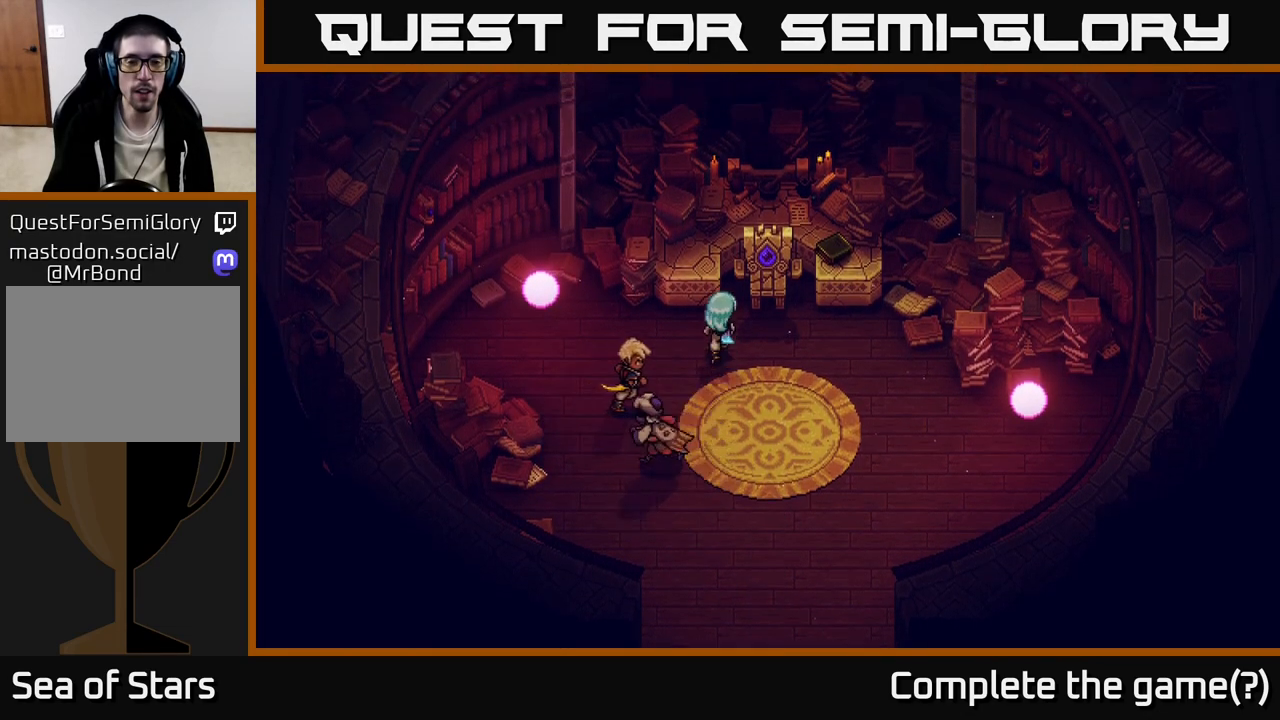
{"buttons": ["A"], "left_stick": "up", "right_stick": "center", "events": [[100, "A", "down"], [183, "left_stick", "up-right"], [267, "A", "up"], [367, "A", "down"], [467, "left_stick", "up"]]}
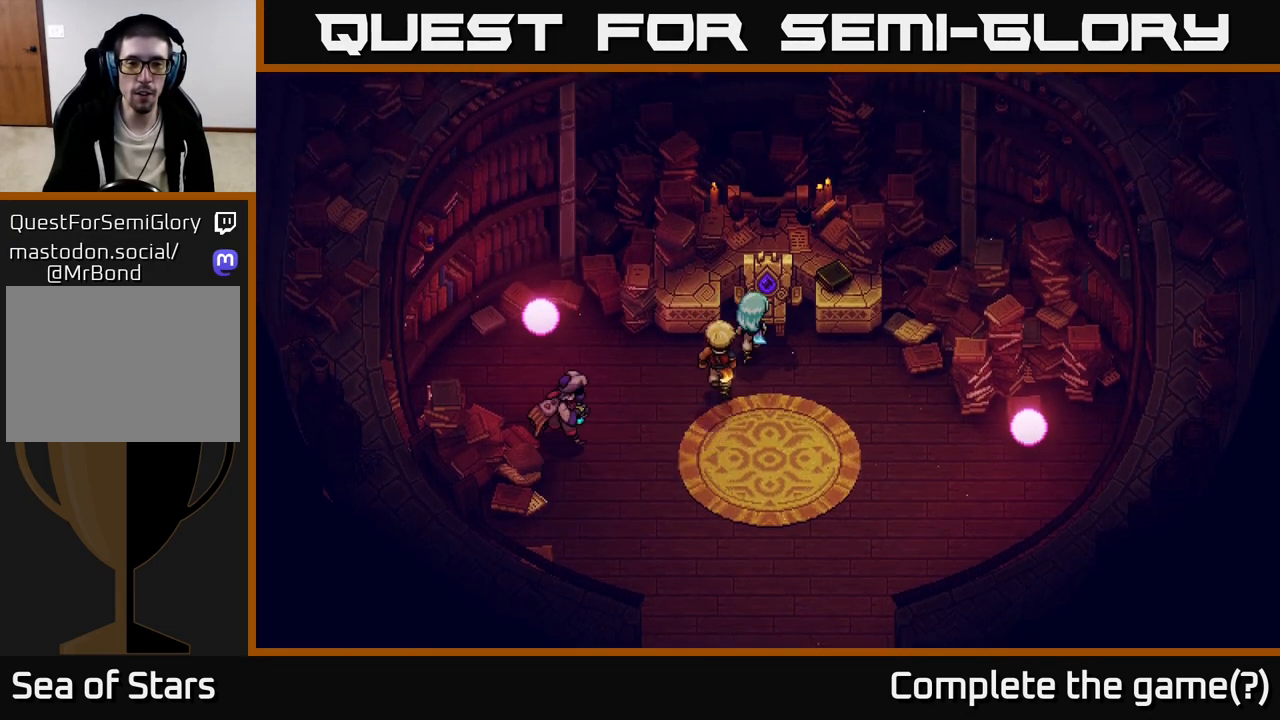
{"buttons": [], "left_stick": "left", "right_stick": "center", "events": [[50, "A", "up"], [50, "left_stick", "center"], [300, "left_stick", "down"], [483, "left_stick", "left"]]}
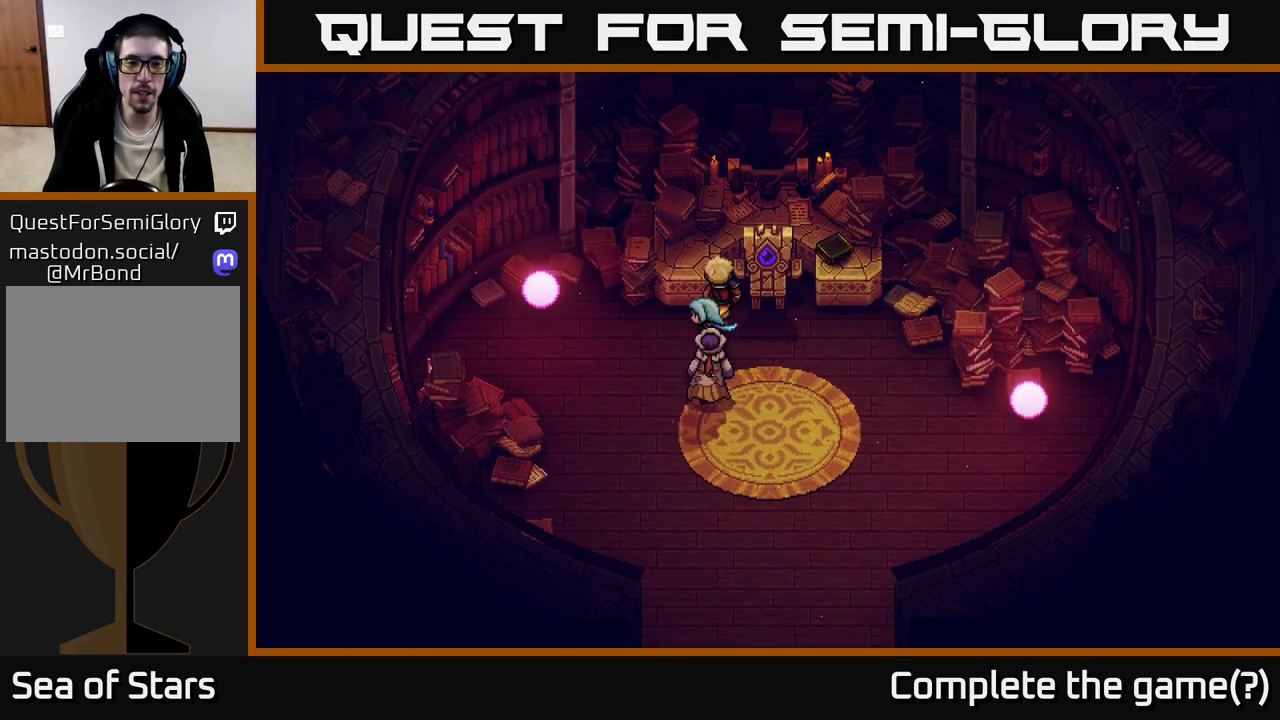
{"buttons": [], "left_stick": "down-right", "right_stick": "center", "events": [[50, "left_stick", "up-left"], [233, "left_stick", "up-right"], [300, "left_stick", "right"], [433, "left_stick", "down-right"]]}
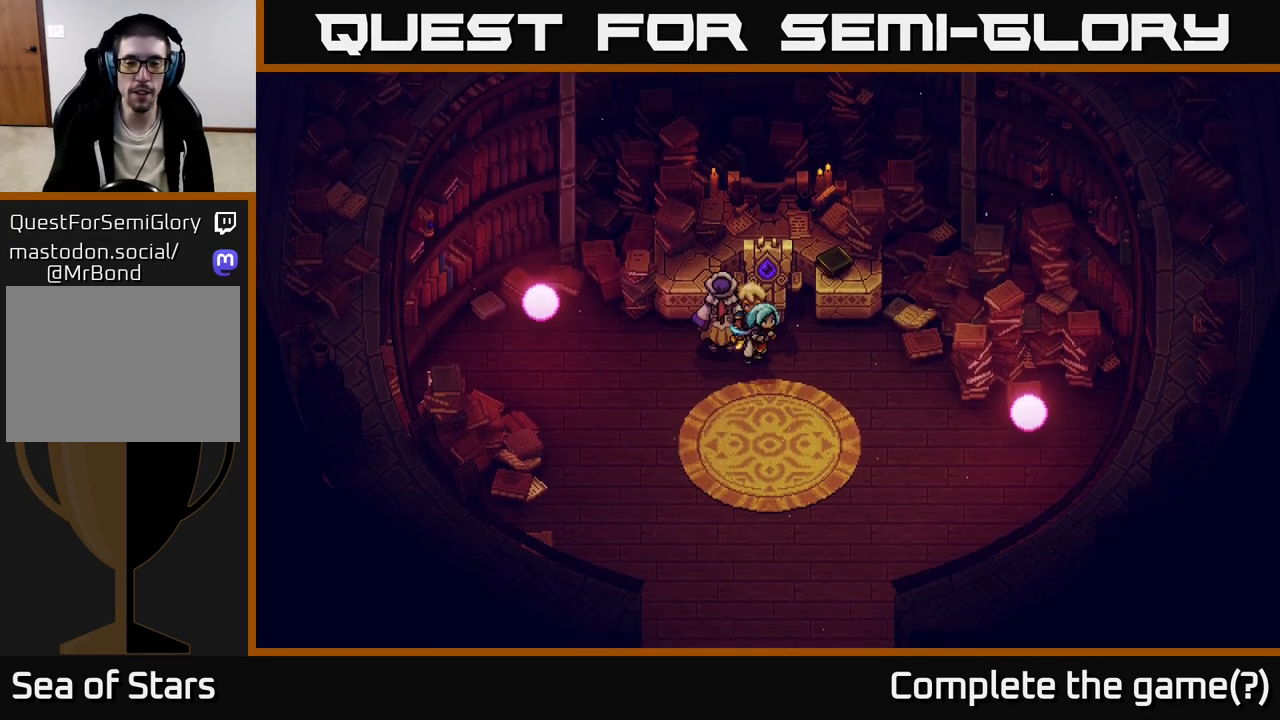
{"buttons": [], "left_stick": "down-right", "right_stick": "center", "events": []}
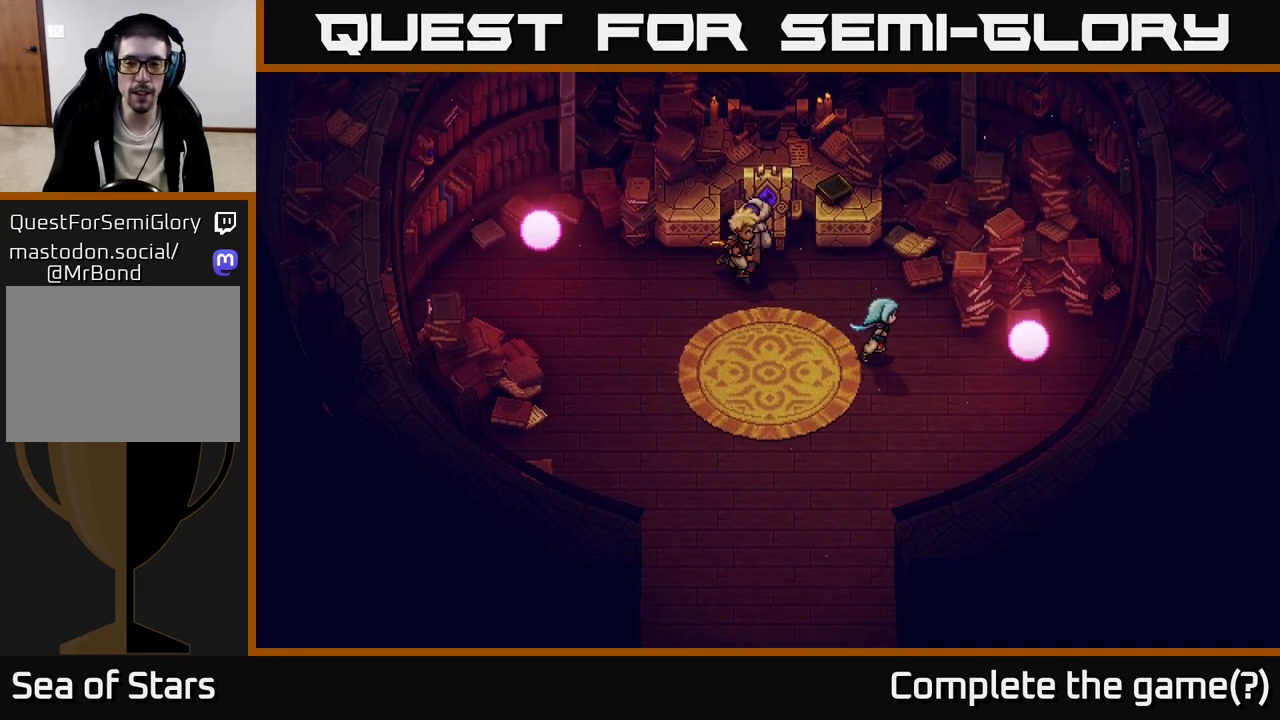
{"buttons": [], "left_stick": "up-right", "right_stick": "center", "events": [[350, "left_stick", "right"], [483, "left_stick", "up-right"]]}
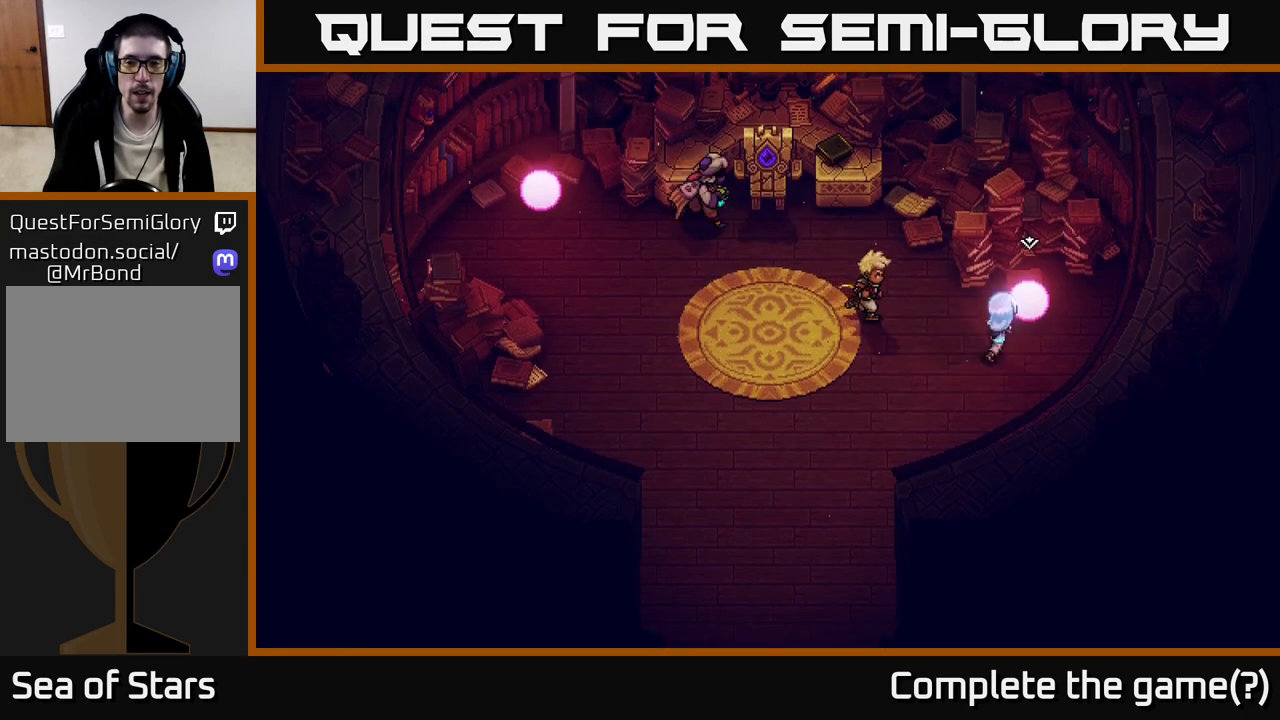
{"buttons": [], "left_stick": "center", "right_stick": "center", "events": [[33, "A", "down"], [117, "left_stick", "center"], [233, "A", "up"]]}
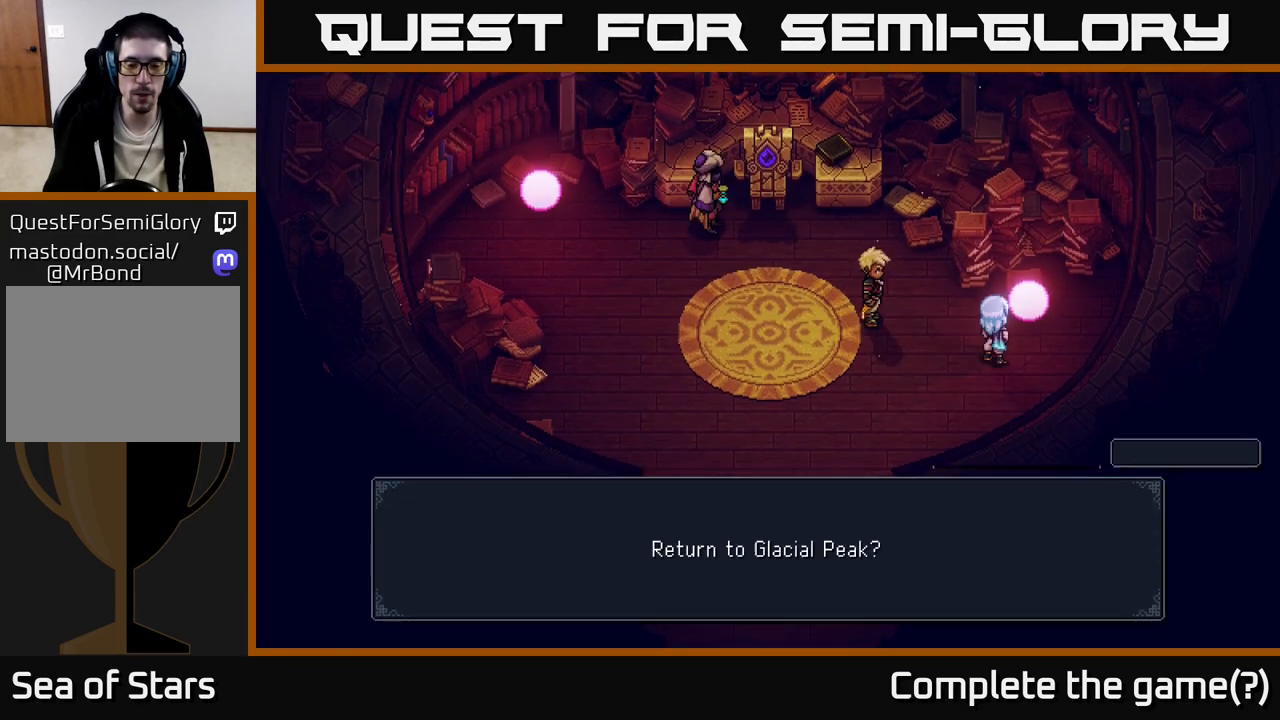
{"buttons": [], "left_stick": "center", "right_stick": "center", "events": [[17, "A", "down"], [183, "A", "up"]]}
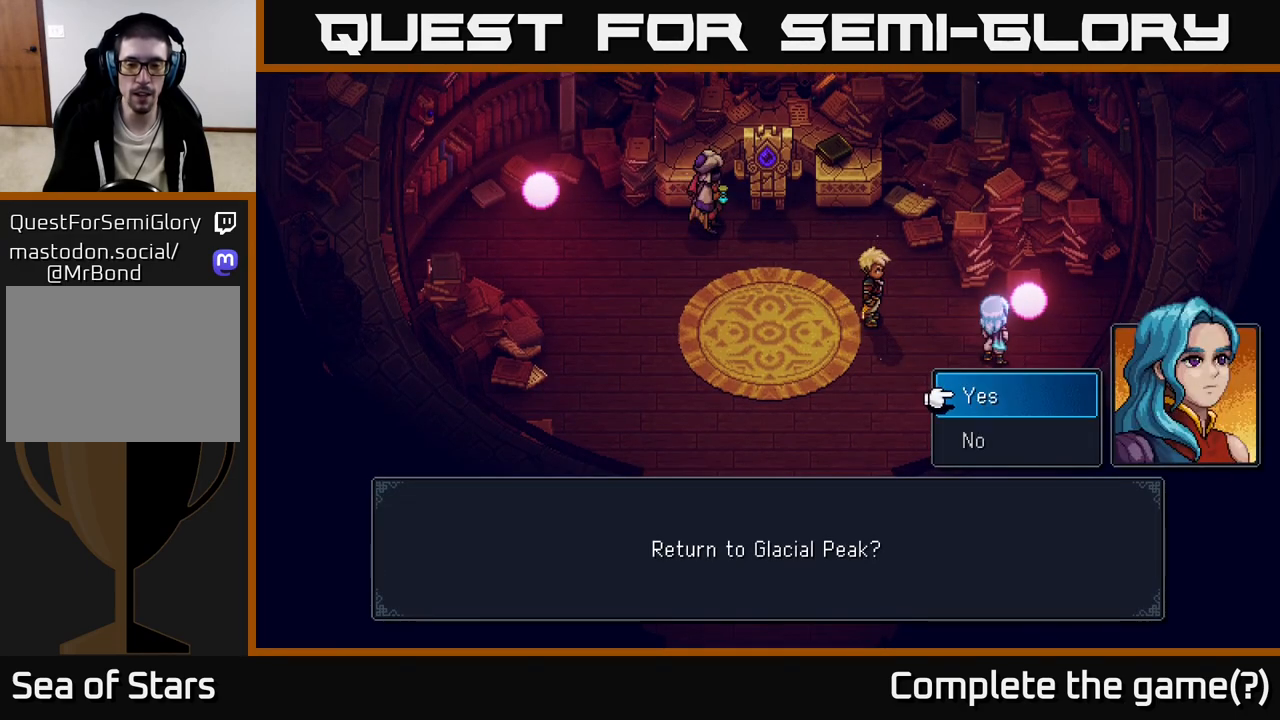
{"buttons": ["A"], "left_stick": "center", "right_stick": "center", "events": [[167, "DPAD_DOWN", "down"], [300, "DPAD_DOWN", "up"], [333, "A", "down"]]}
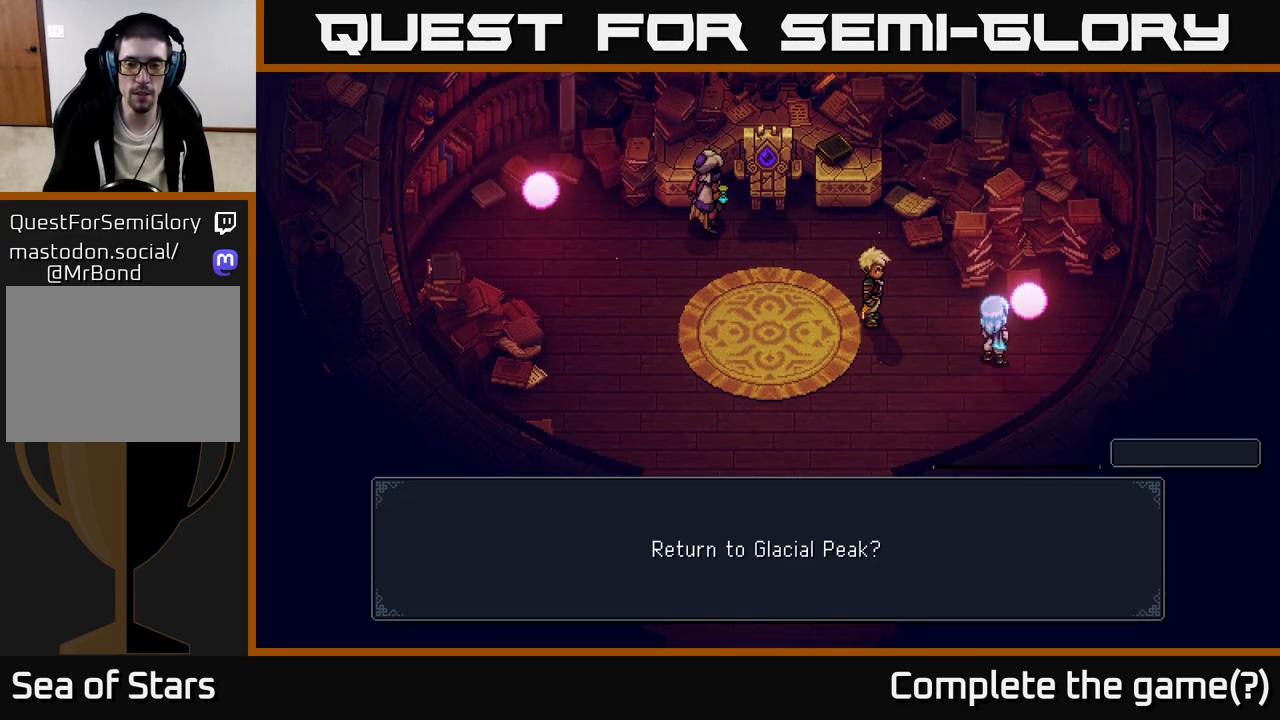
{"buttons": [], "left_stick": "down-left", "right_stick": "center", "events": [[17, "A", "up"], [50, "left_stick", "down-left"]]}
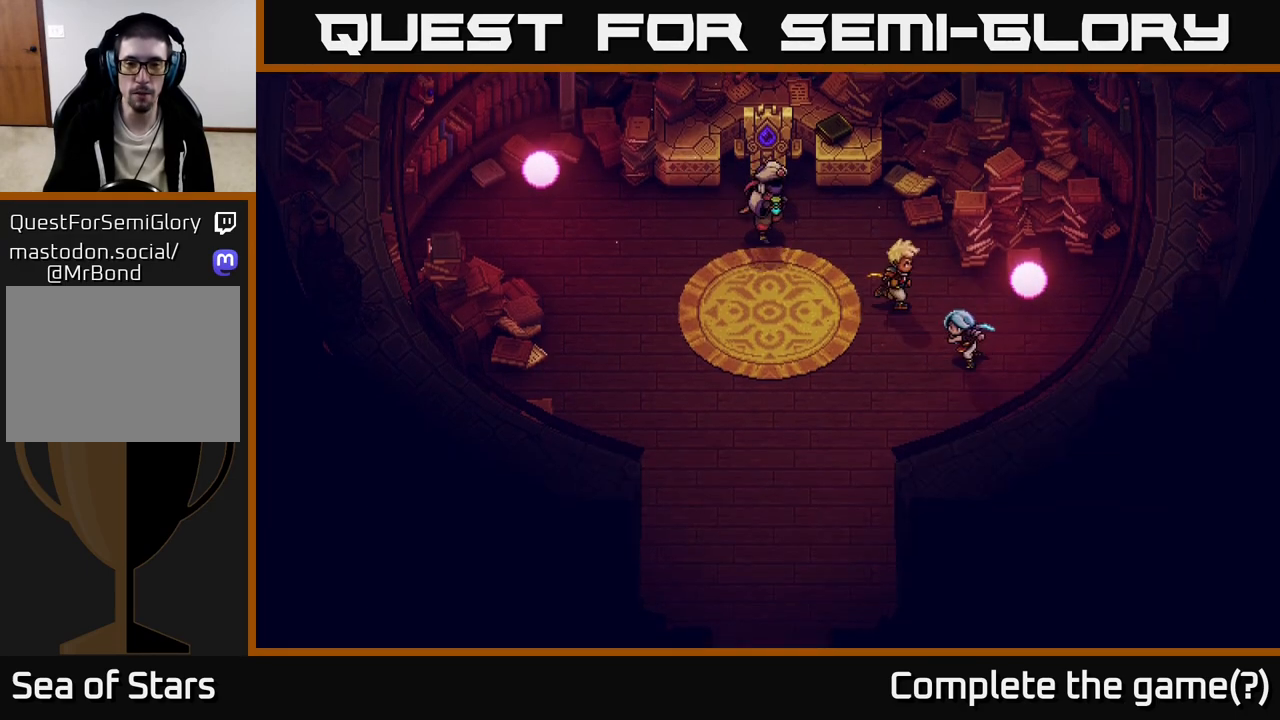
{"buttons": [], "left_stick": "down-left", "right_stick": "center", "events": []}
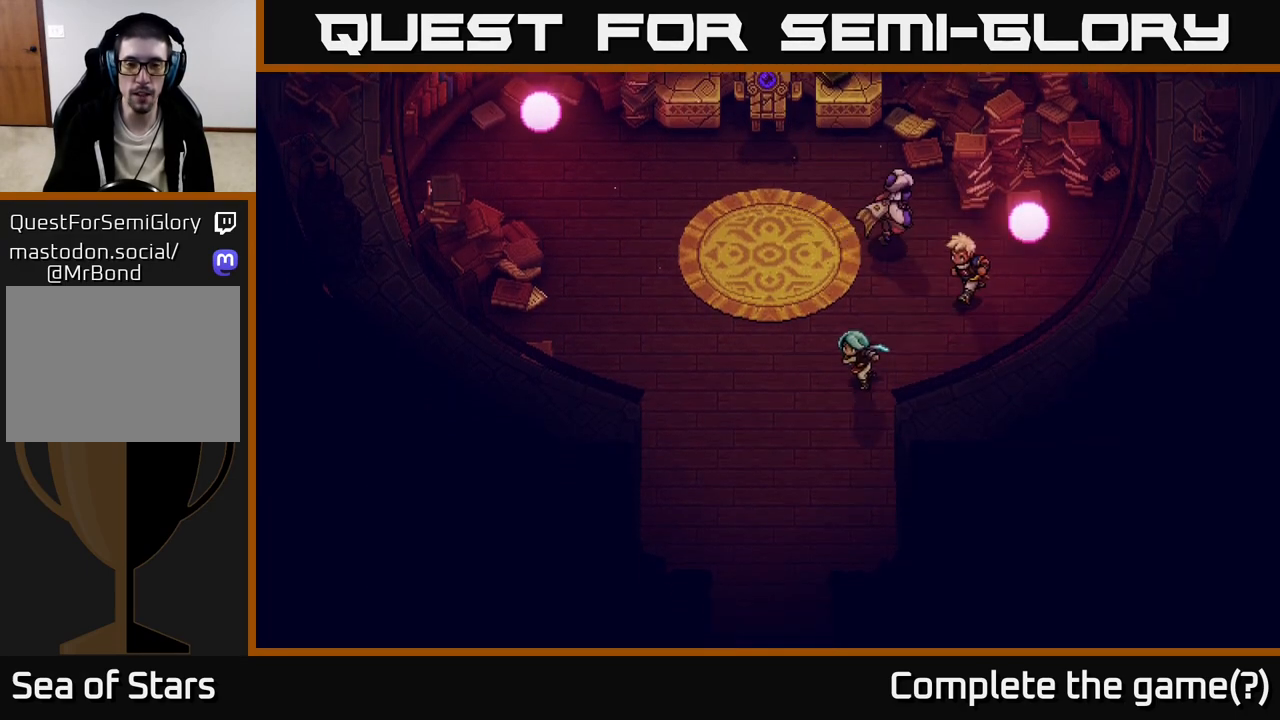
{"buttons": [], "left_stick": "down", "right_stick": "center", "events": [[400, "left_stick", "down"]]}
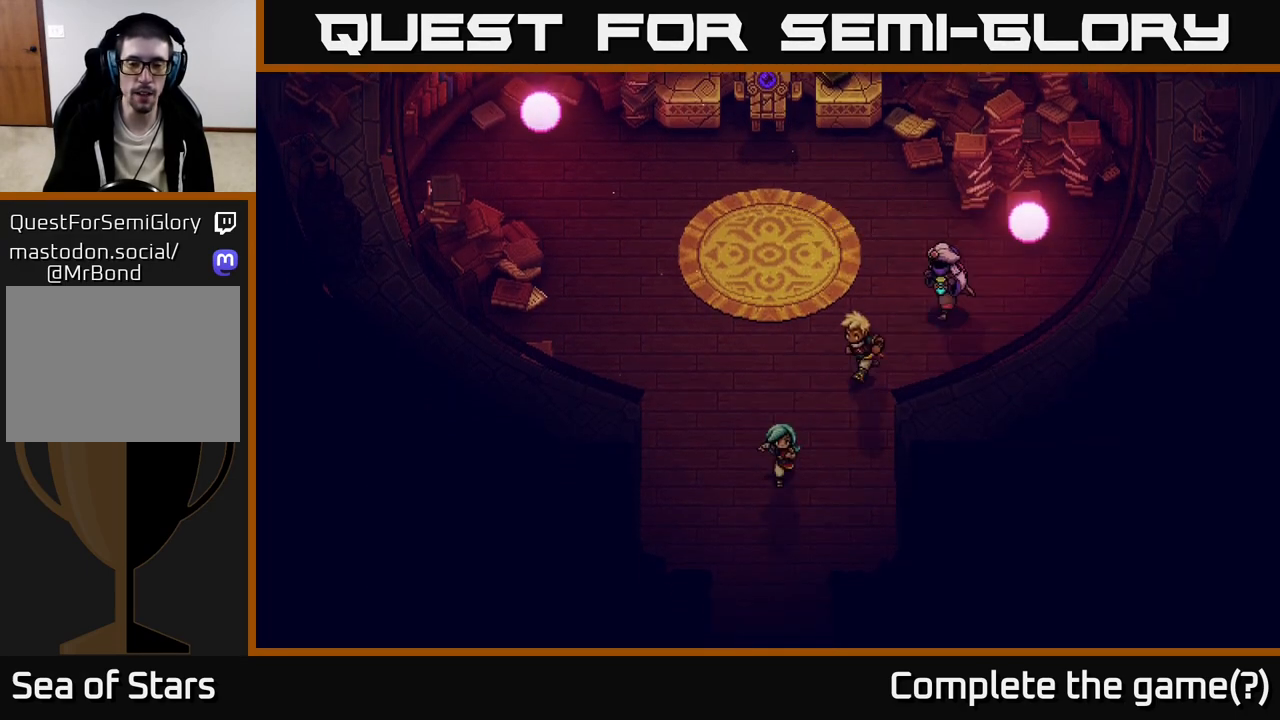
{"buttons": [], "left_stick": "down", "right_stick": "center", "events": []}
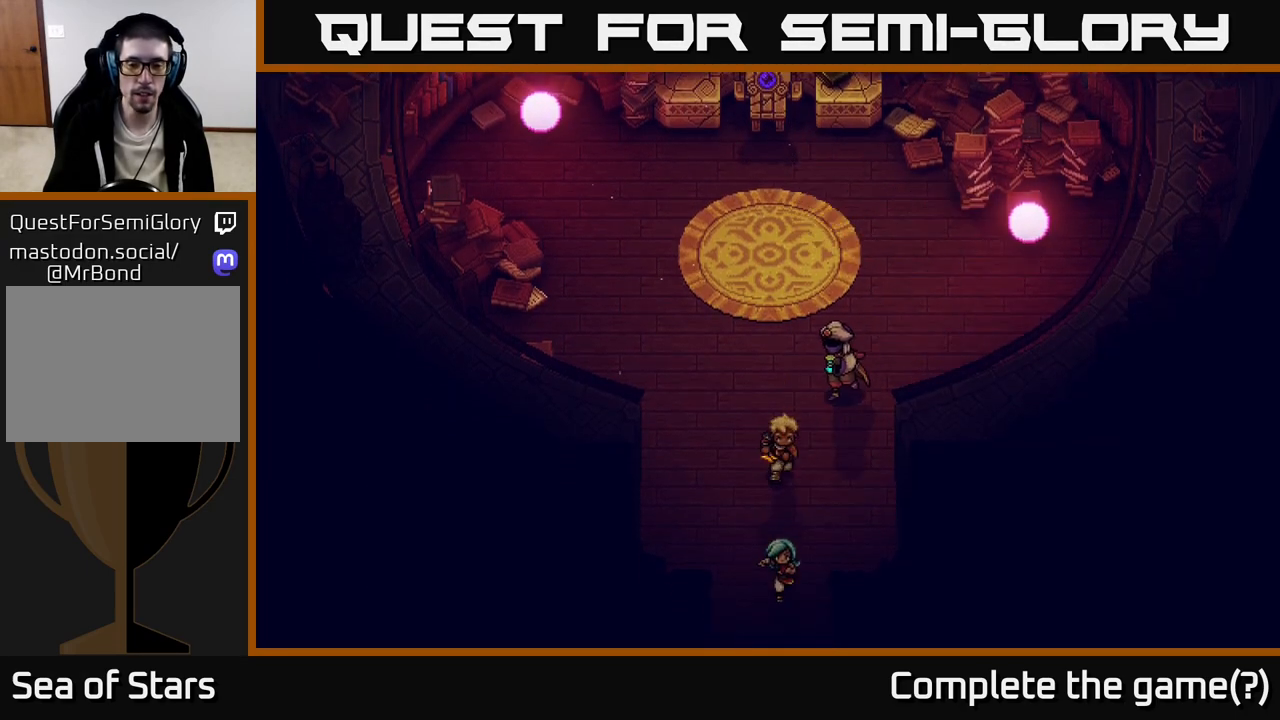
{"buttons": ["A"], "left_stick": "down", "right_stick": "center", "events": [[383, "A", "down"]]}
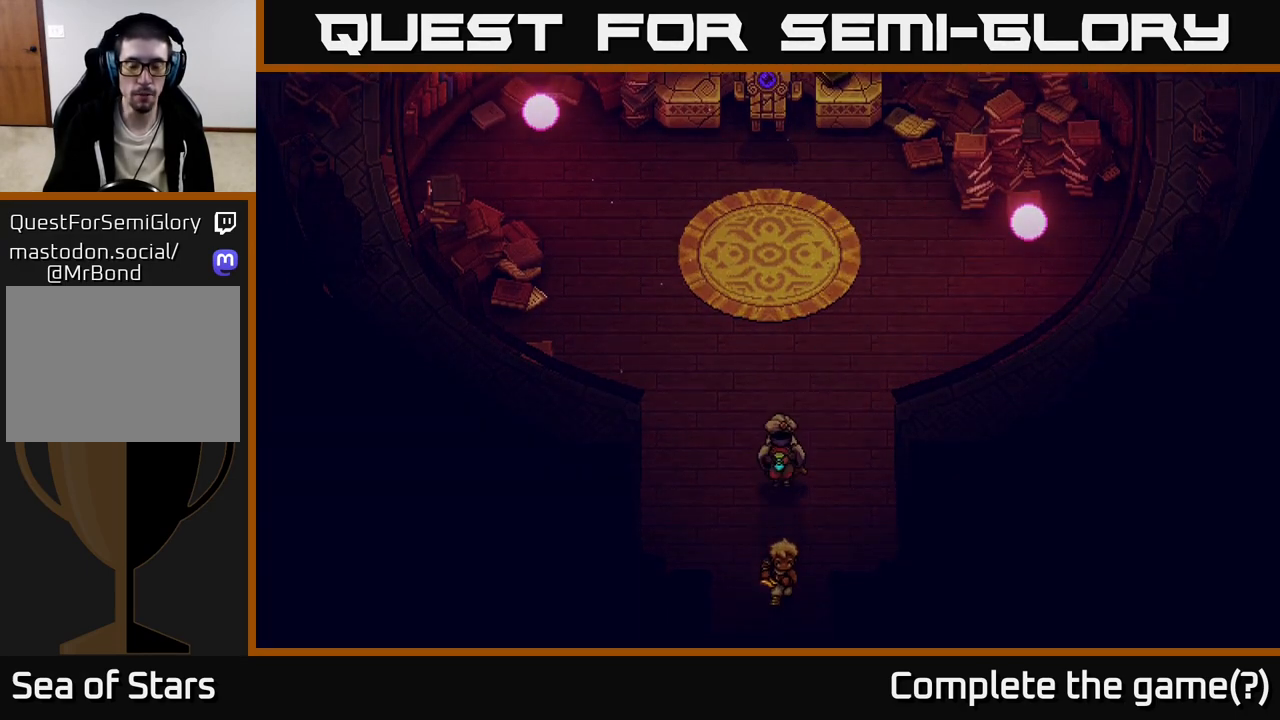
{"buttons": [], "left_stick": "down", "right_stick": "center", "events": [[33, "A", "up"]]}
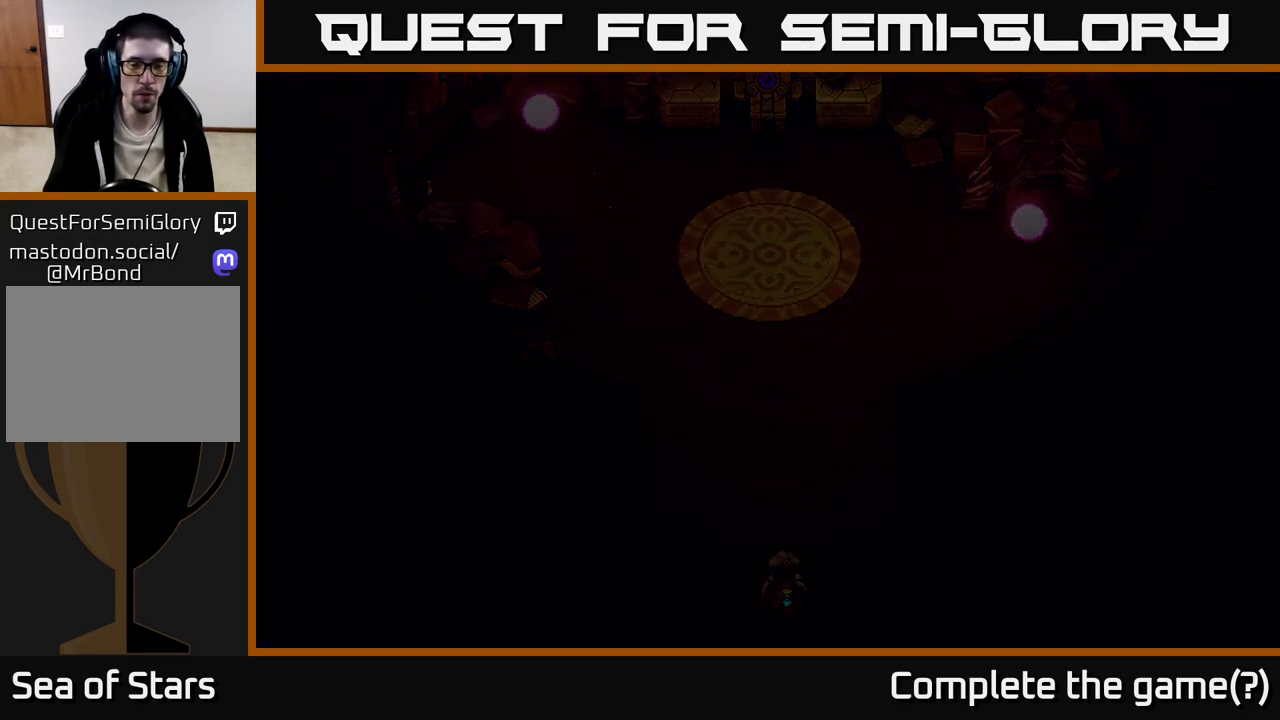
{"buttons": [], "left_stick": "down", "right_stick": "center", "events": []}